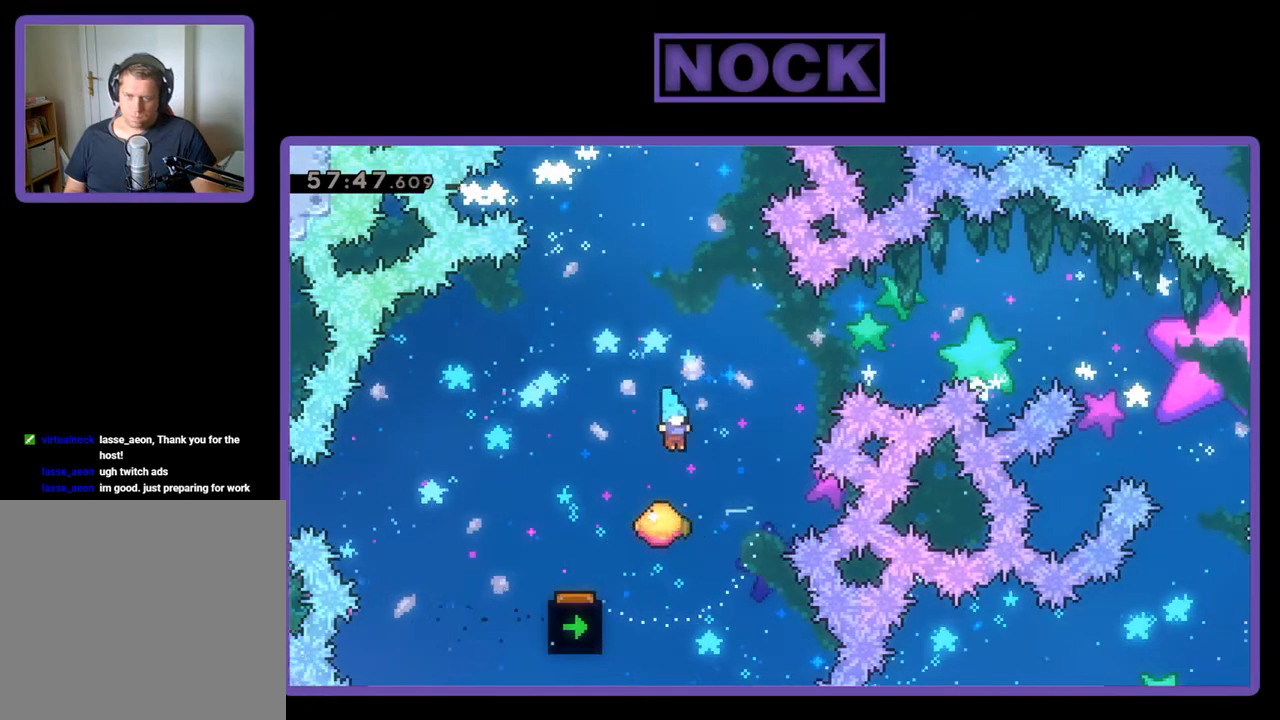
Gameplay with a controller (PlayStation layout); each line is a JSON object with the inputs held at the frame after it. "events" lists button and stick changes between this image and that frame as [ms after this image, input, new state], when the widget could be followed in between. Not read: left_stick right_stick.
{"buttons": ["R2", "DPAD_UP"], "events": [[267, "DPAD_RIGHT", "down"], [333, "DPAD_UP", "down"], [400, "DPAD_RIGHT", "up"]]}
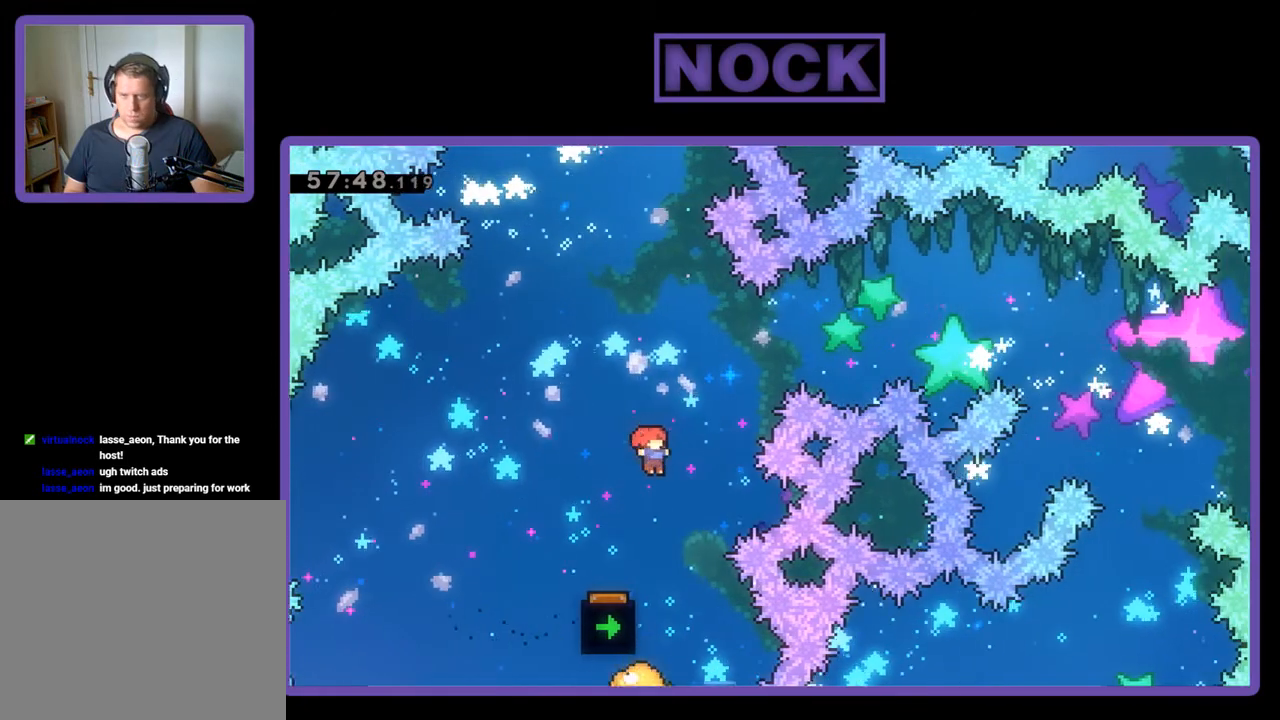
{"buttons": ["R2"], "events": [[100, "CIRCLE", "down"], [367, "DPAD_UP", "up"], [400, "CIRCLE", "up"]]}
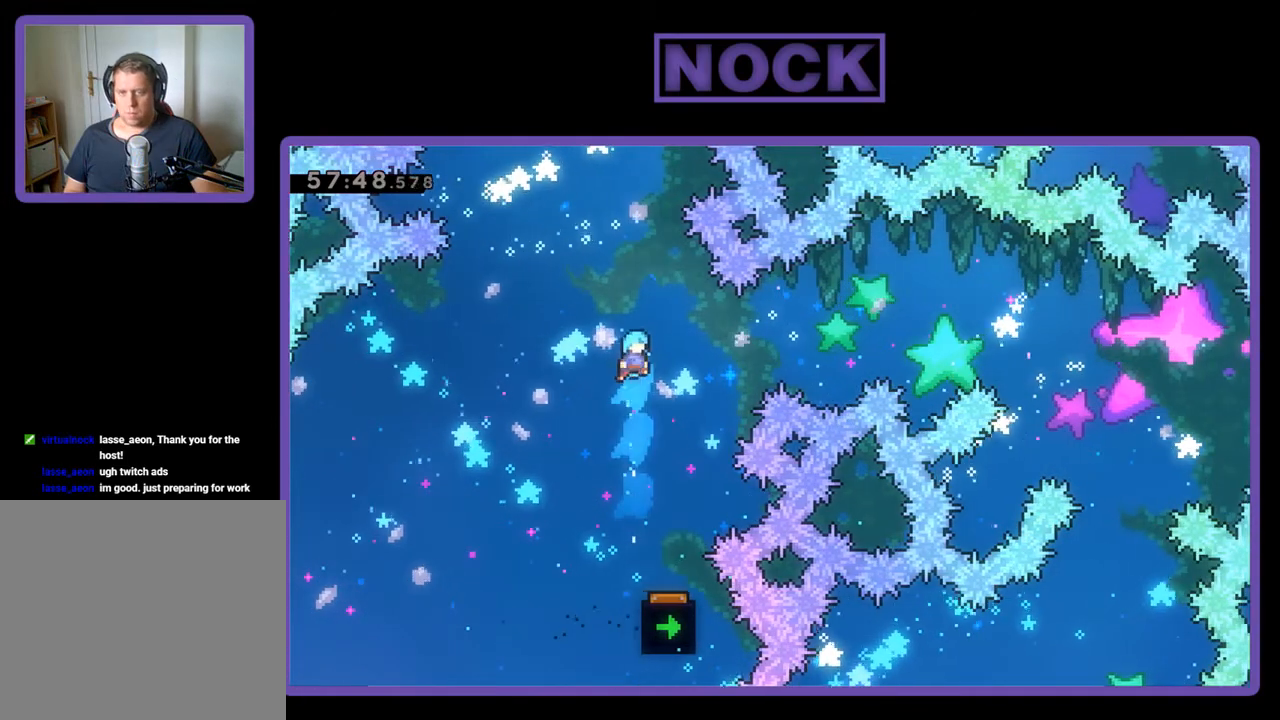
{"buttons": [], "events": [[33, "DPAD_RIGHT", "down"], [167, "DPAD_UP", "down"], [200, "CIRCLE", "down"], [400, "DPAD_RIGHT", "up"], [433, "R2", "up"], [500, "CIRCLE", "up"], [500, "DPAD_UP", "up"]]}
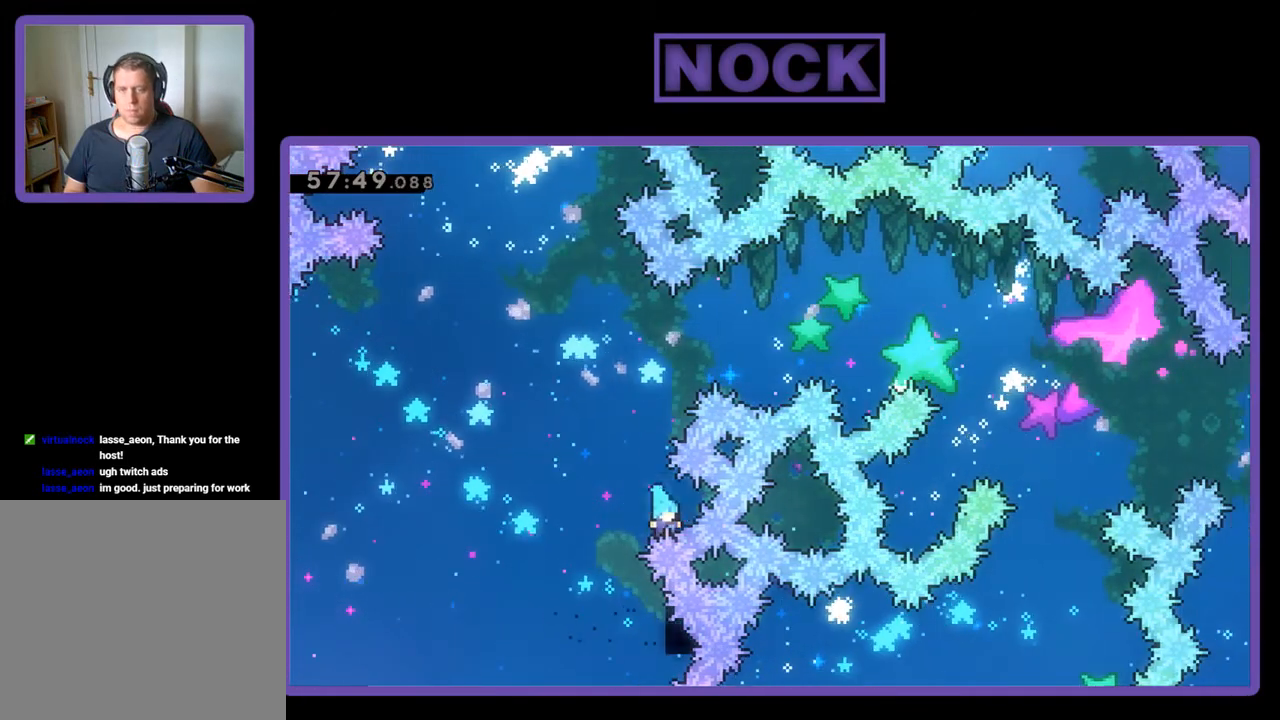
{"buttons": [], "events": []}
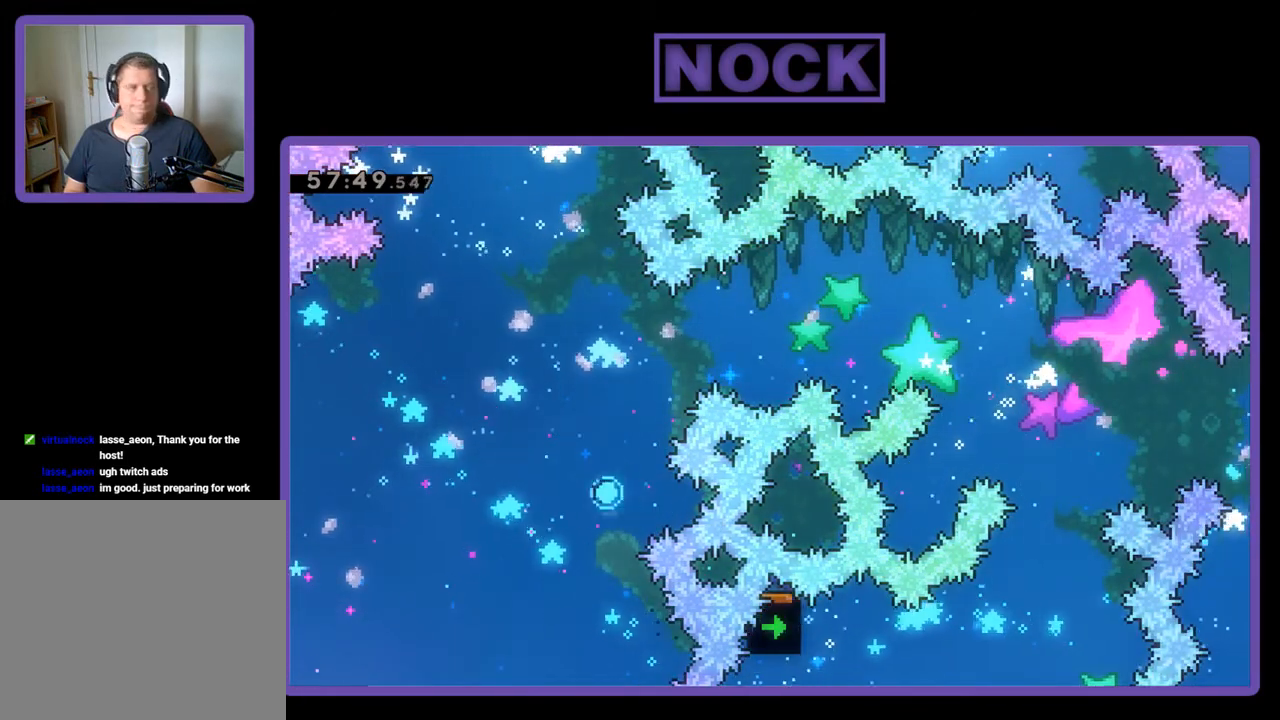
{"buttons": [], "events": []}
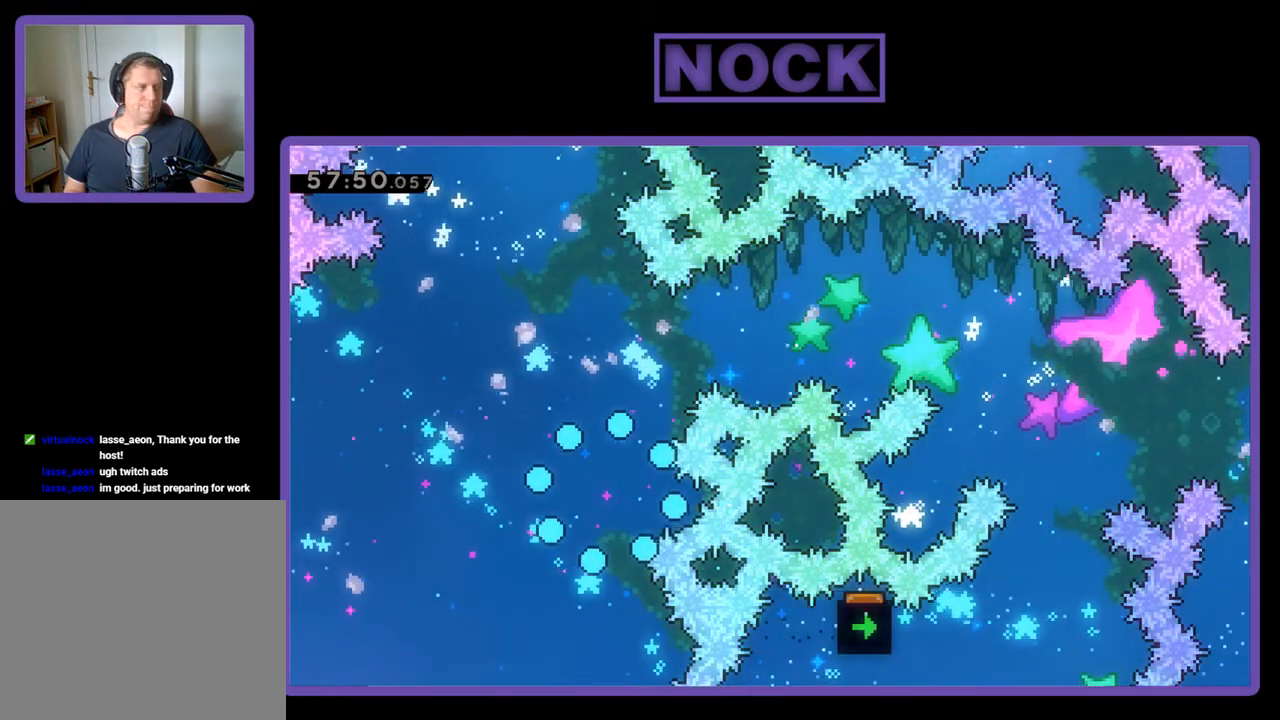
{"buttons": ["R2"], "events": [[333, "R2", "down"]]}
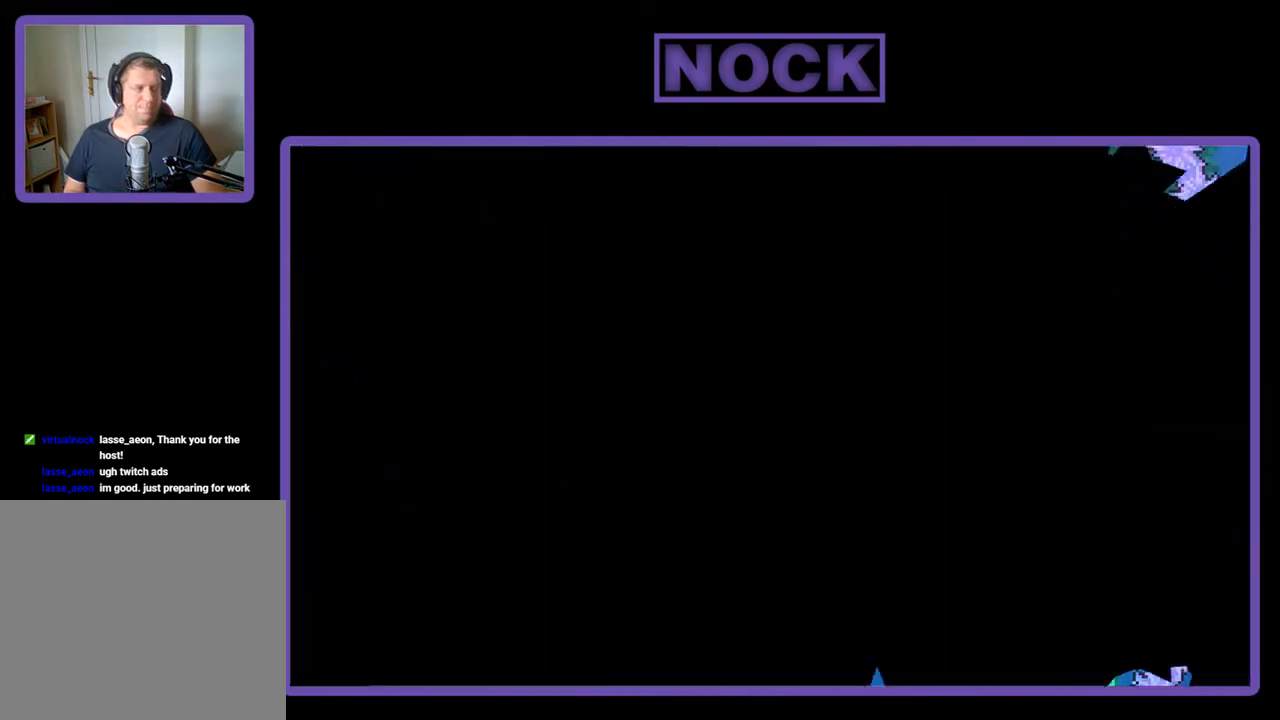
{"buttons": ["R2", "DPAD_RIGHT"], "events": [[300, "DPAD_RIGHT", "down"]]}
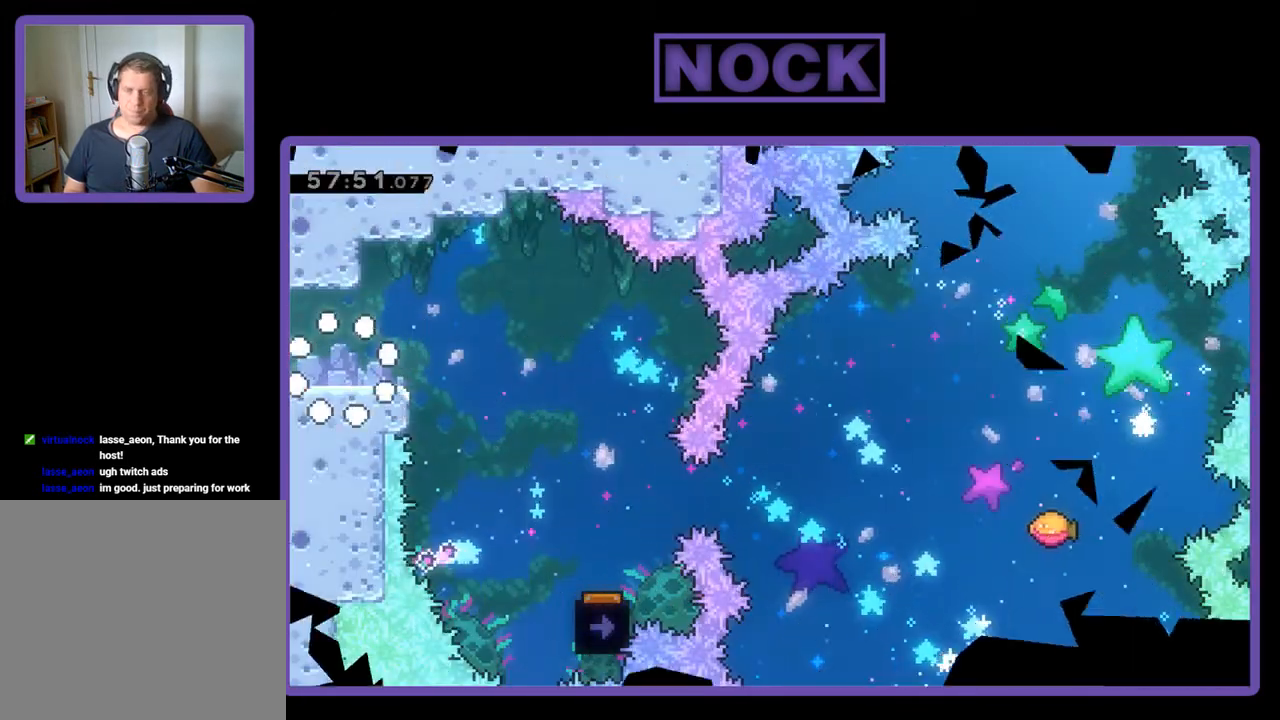
{"buttons": ["CROSS", "R2", "DPAD_RIGHT"], "events": [[400, "CROSS", "down"]]}
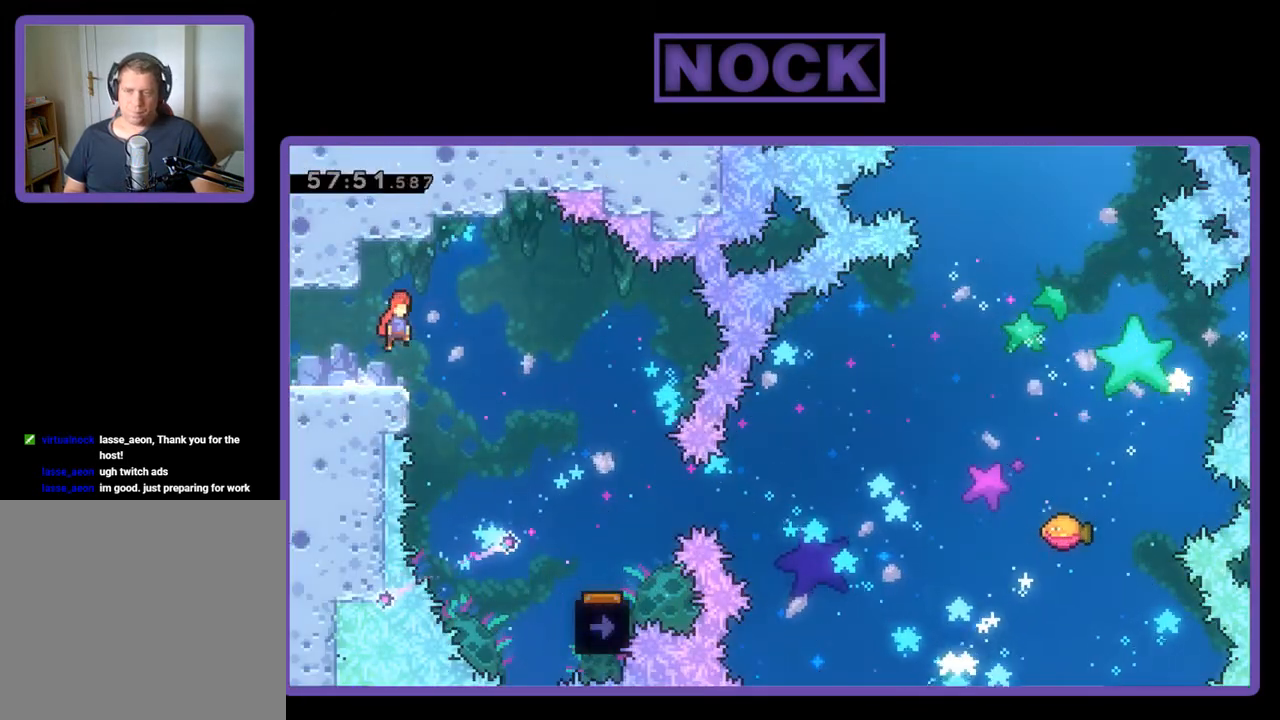
{"buttons": ["R2", "DPAD_RIGHT"], "events": [[133, "CROSS", "up"]]}
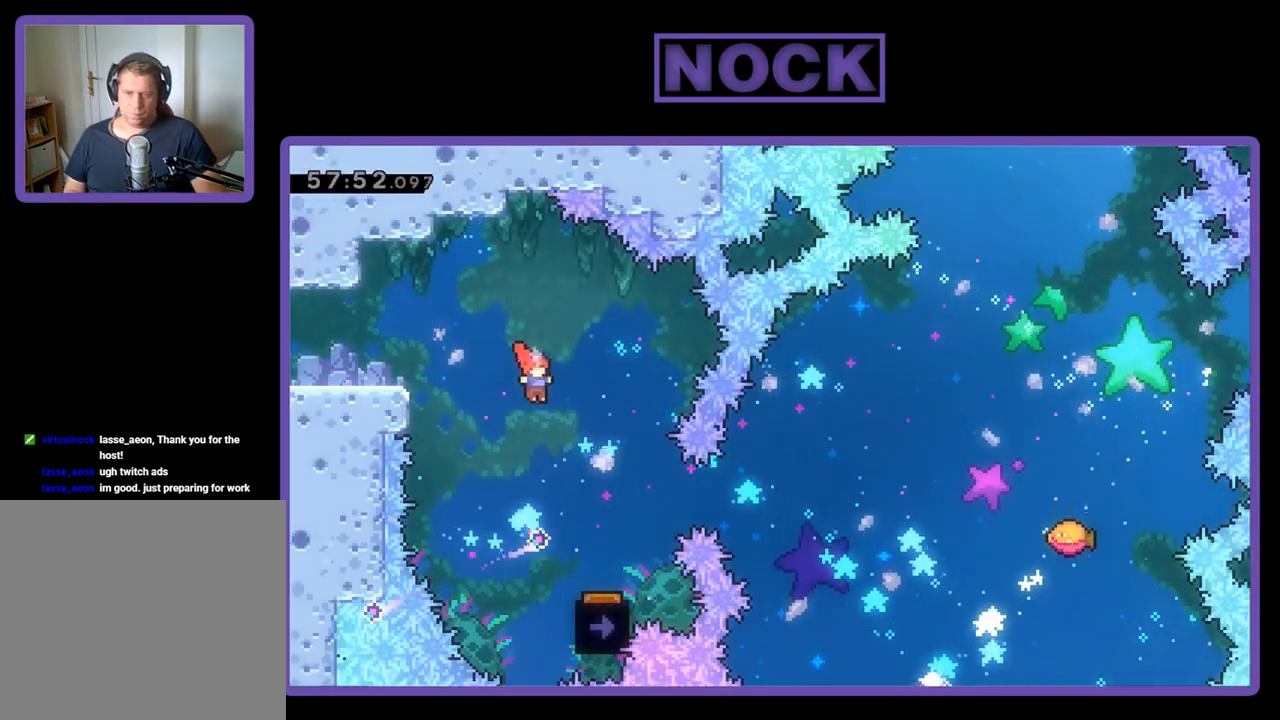
{"buttons": ["R2"], "events": [[167, "DPAD_RIGHT", "up"], [233, "DPAD_RIGHT", "down"], [300, "DPAD_RIGHT", "up"]]}
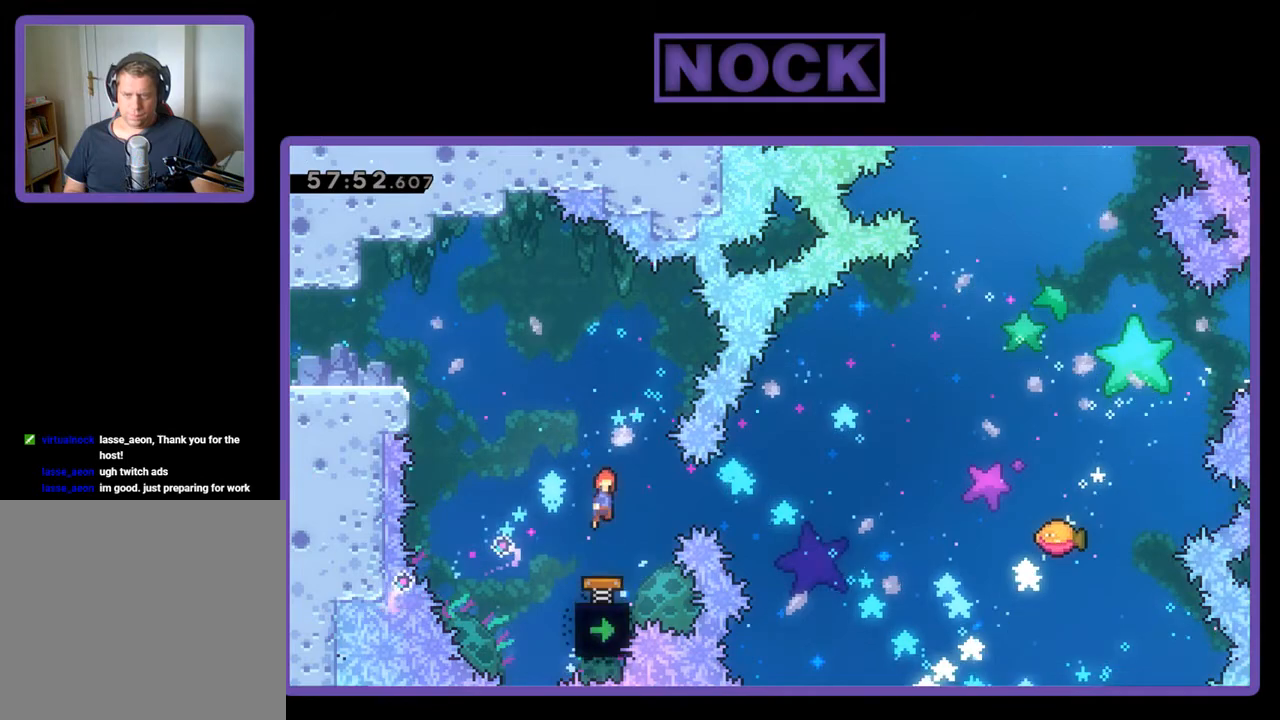
{"buttons": ["R2"], "events": [[67, "DPAD_RIGHT", "down"], [167, "DPAD_RIGHT", "up"]]}
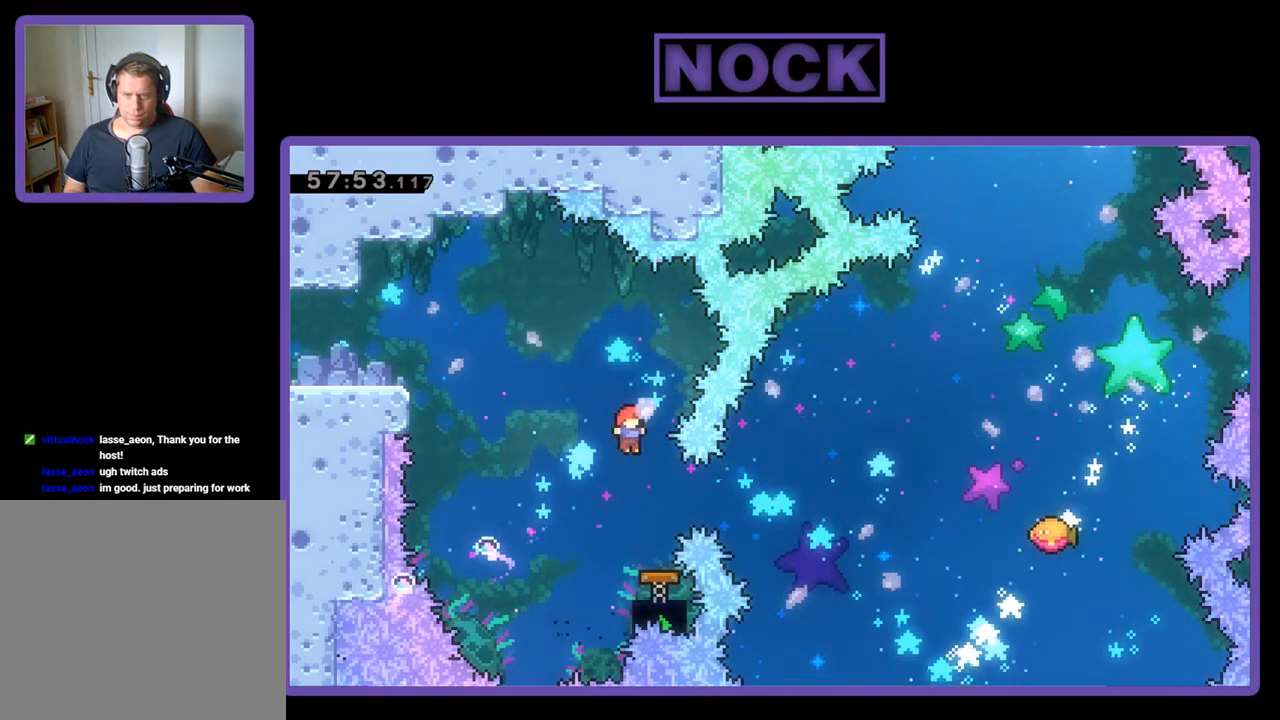
{"buttons": ["R2"], "events": [[100, "DPAD_RIGHT", "down"], [133, "CIRCLE", "down"], [233, "DPAD_RIGHT", "up"], [267, "CIRCLE", "up"]]}
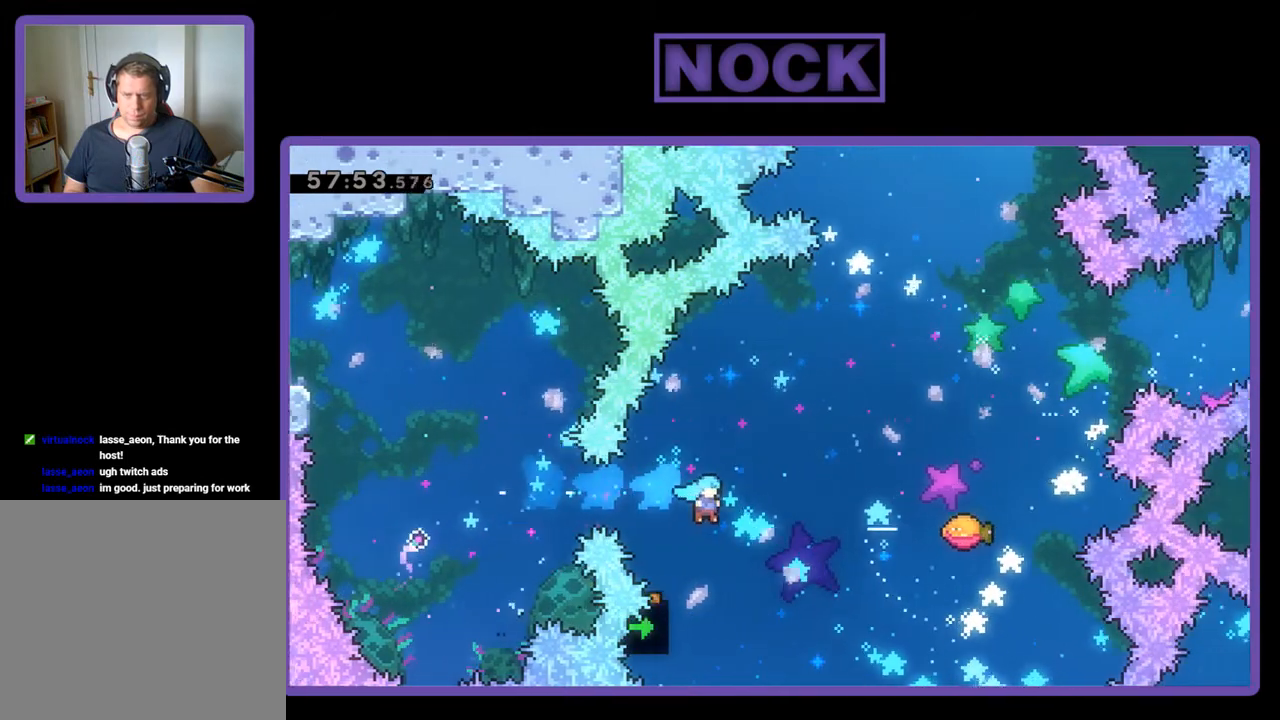
{"buttons": ["R2", "DPAD_UP", "DPAD_LEFT"], "events": [[267, "DPAD_LEFT", "down"], [333, "DPAD_UP", "down"]]}
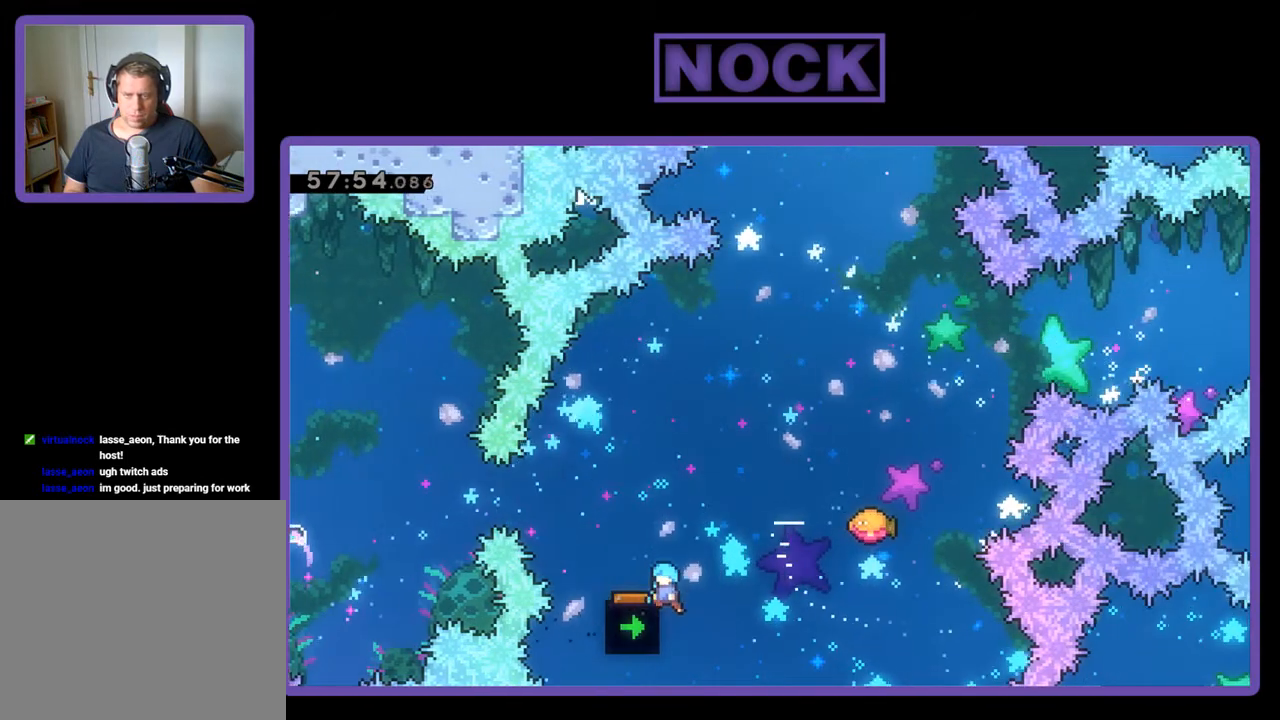
{"buttons": ["R2", "DPAD_RIGHT"], "events": [[167, "DPAD_LEFT", "up"], [200, "DPAD_UP", "up"], [400, "DPAD_RIGHT", "down"]]}
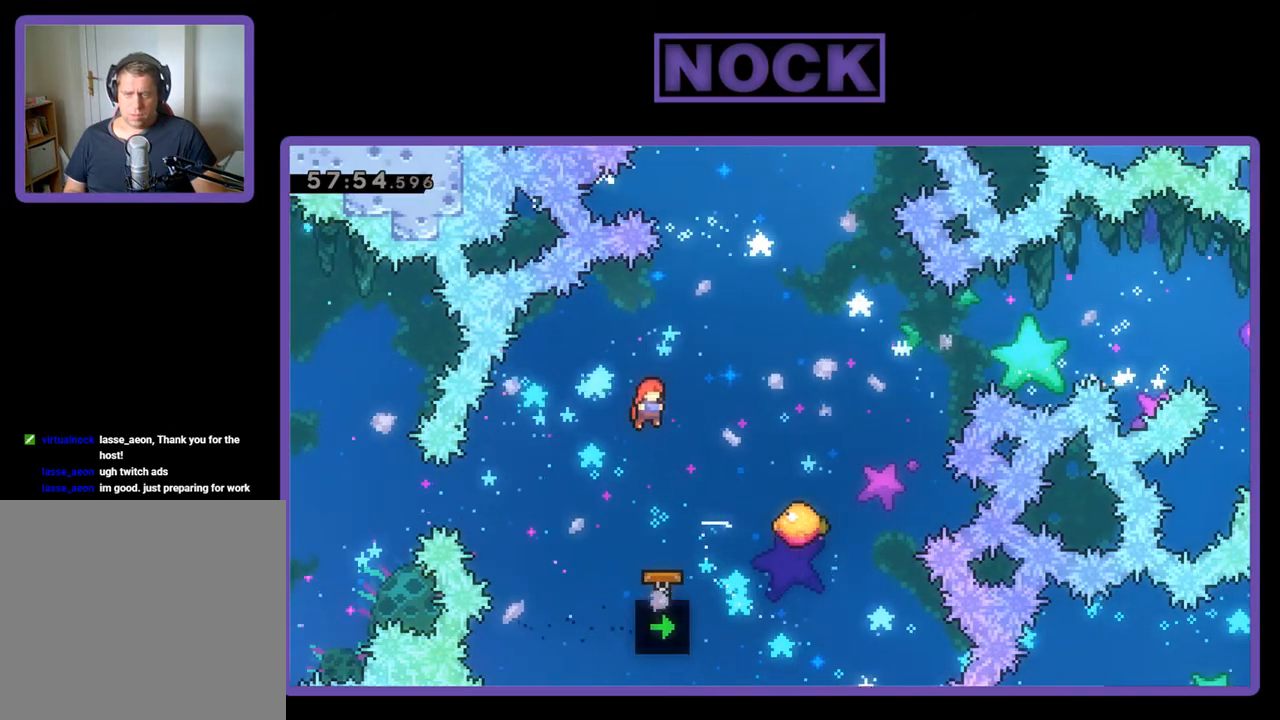
{"buttons": ["R2"], "events": [[133, "DPAD_UP", "down"], [200, "CIRCLE", "down"], [333, "CIRCLE", "up"], [400, "DPAD_RIGHT", "up"], [433, "DPAD_UP", "up"]]}
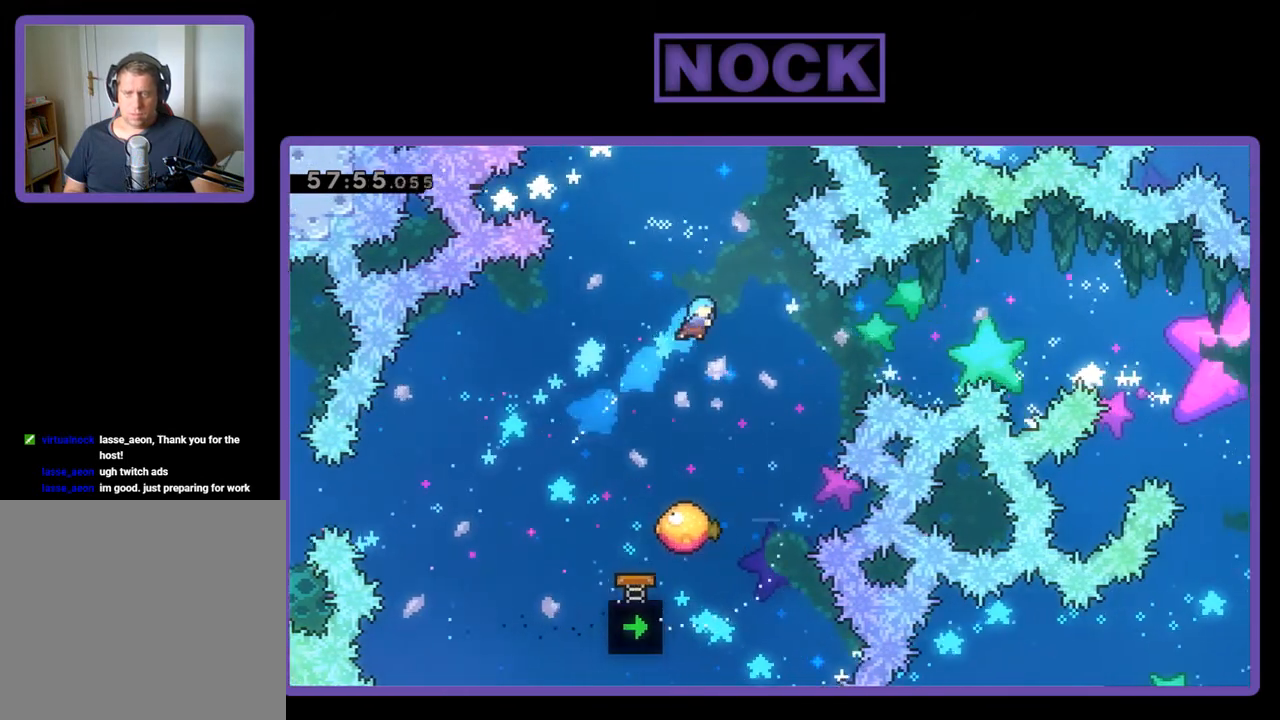
{"buttons": ["R2", "DPAD_RIGHT"], "events": [[167, "DPAD_LEFT", "down"], [367, "DPAD_LEFT", "up"], [467, "DPAD_RIGHT", "down"]]}
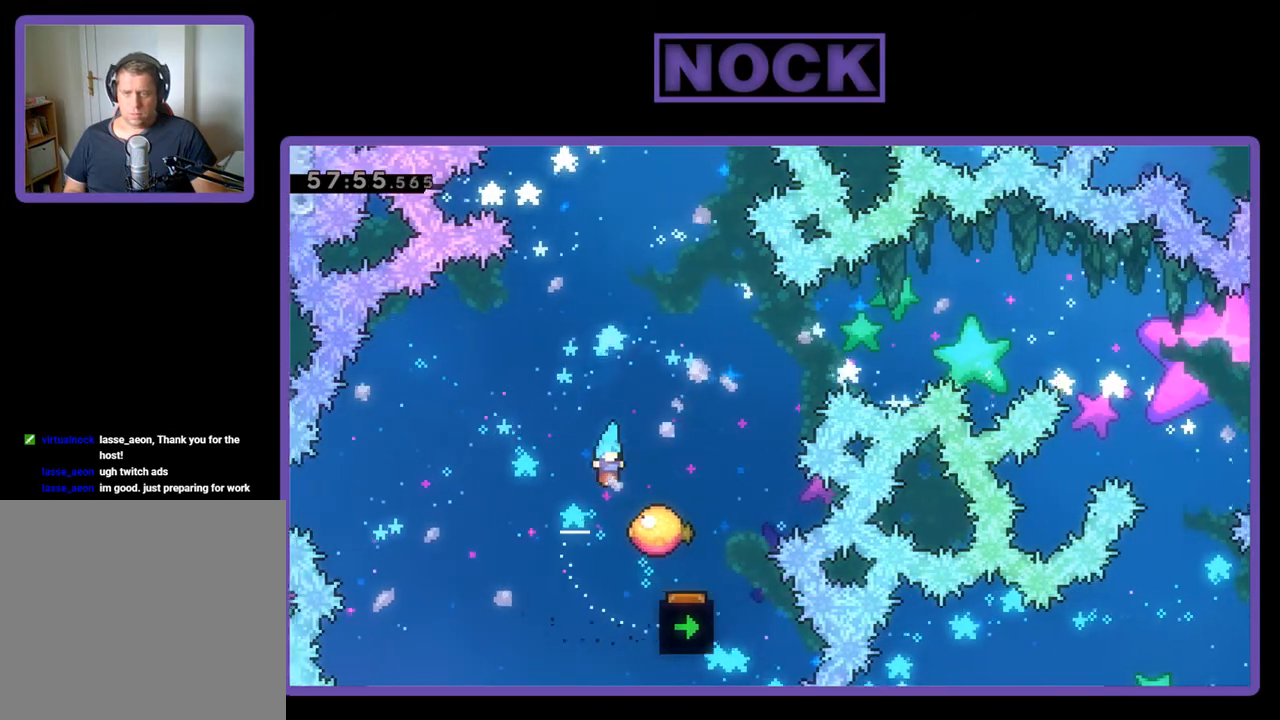
{"buttons": ["CIRCLE", "R2", "DPAD_UP", "DPAD_RIGHT"], "events": [[267, "DPAD_UP", "down"], [367, "CIRCLE", "down"]]}
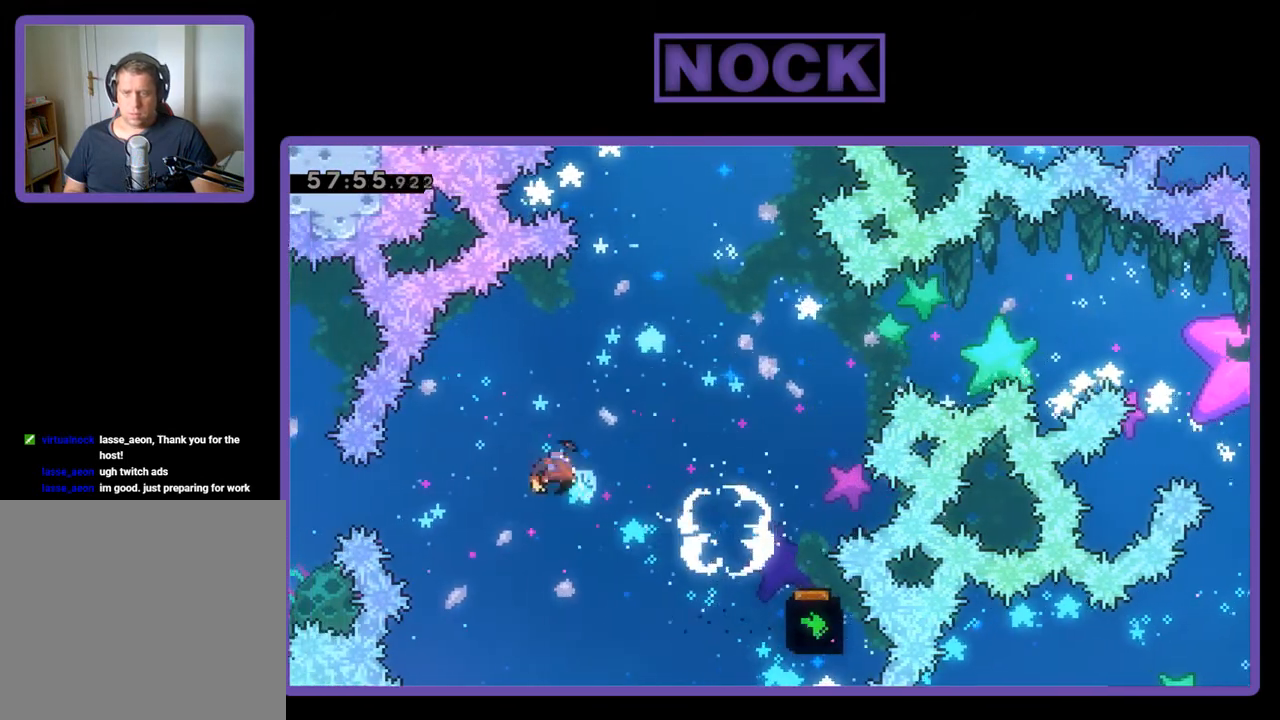
{"buttons": [], "events": [[133, "CIRCLE", "up"], [167, "R2", "up"], [267, "DPAD_RIGHT", "up"], [267, "DPAD_UP", "up"]]}
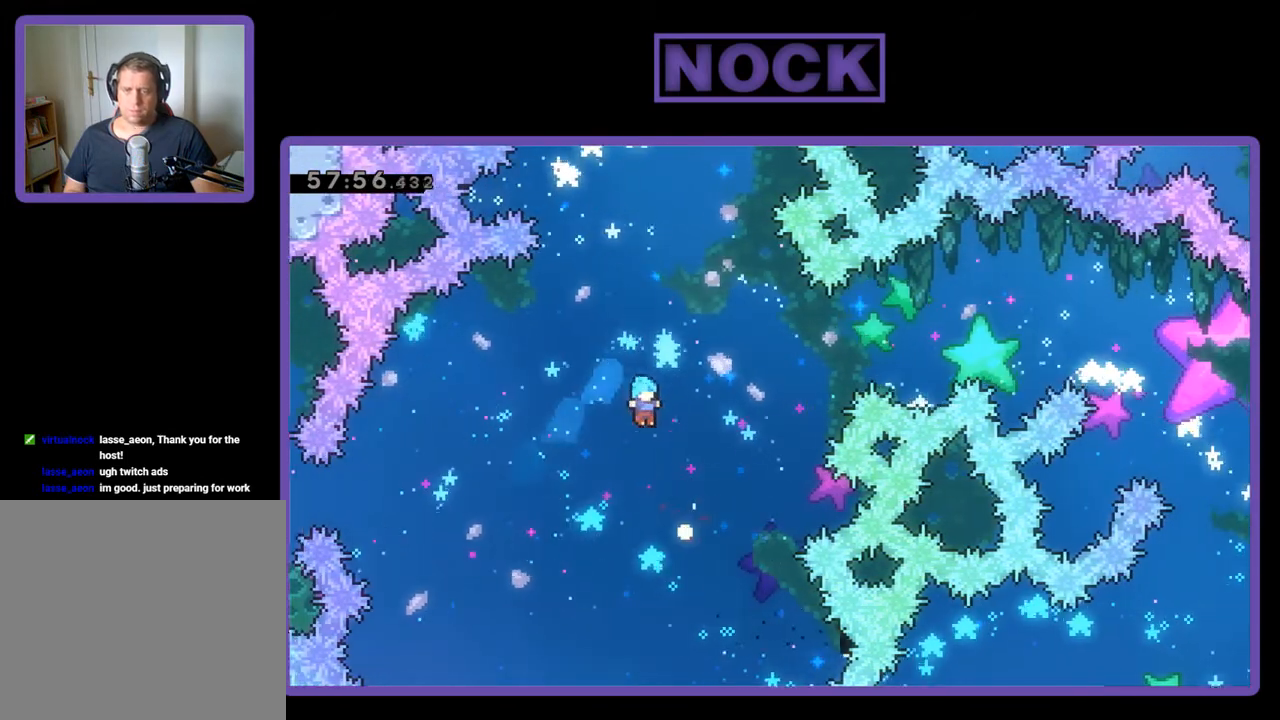
{"buttons": [], "events": []}
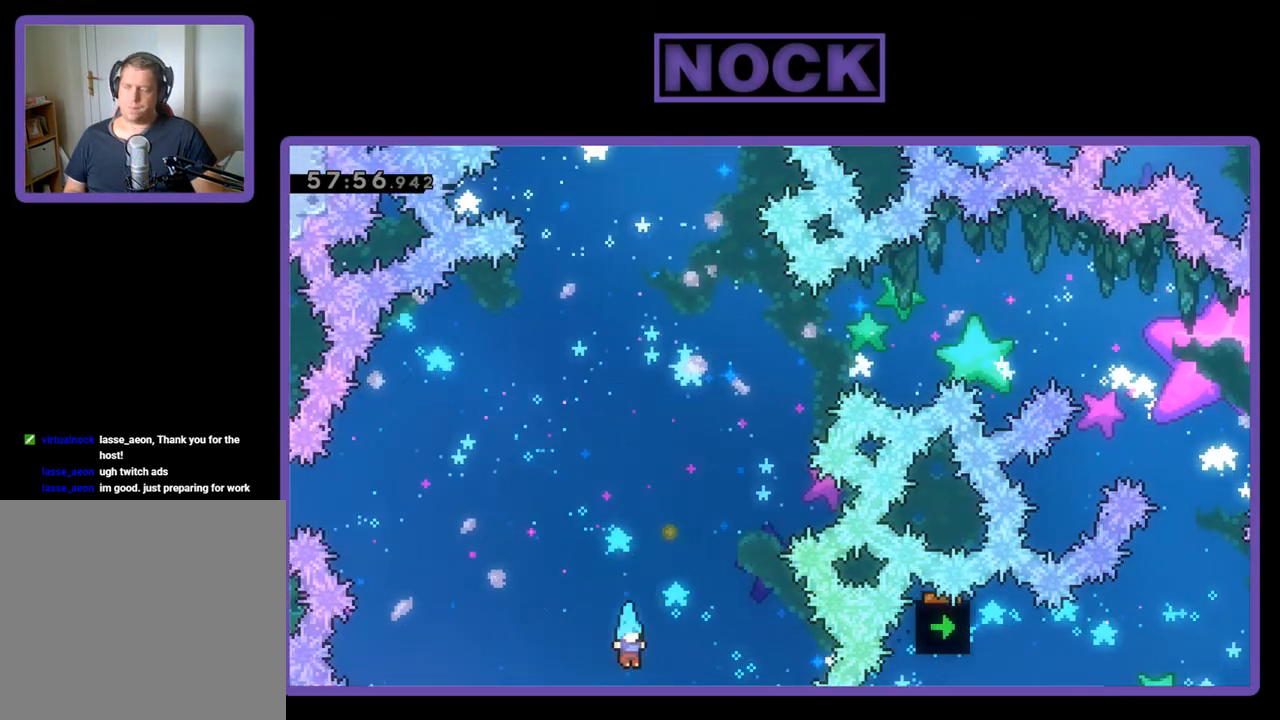
{"buttons": [], "events": []}
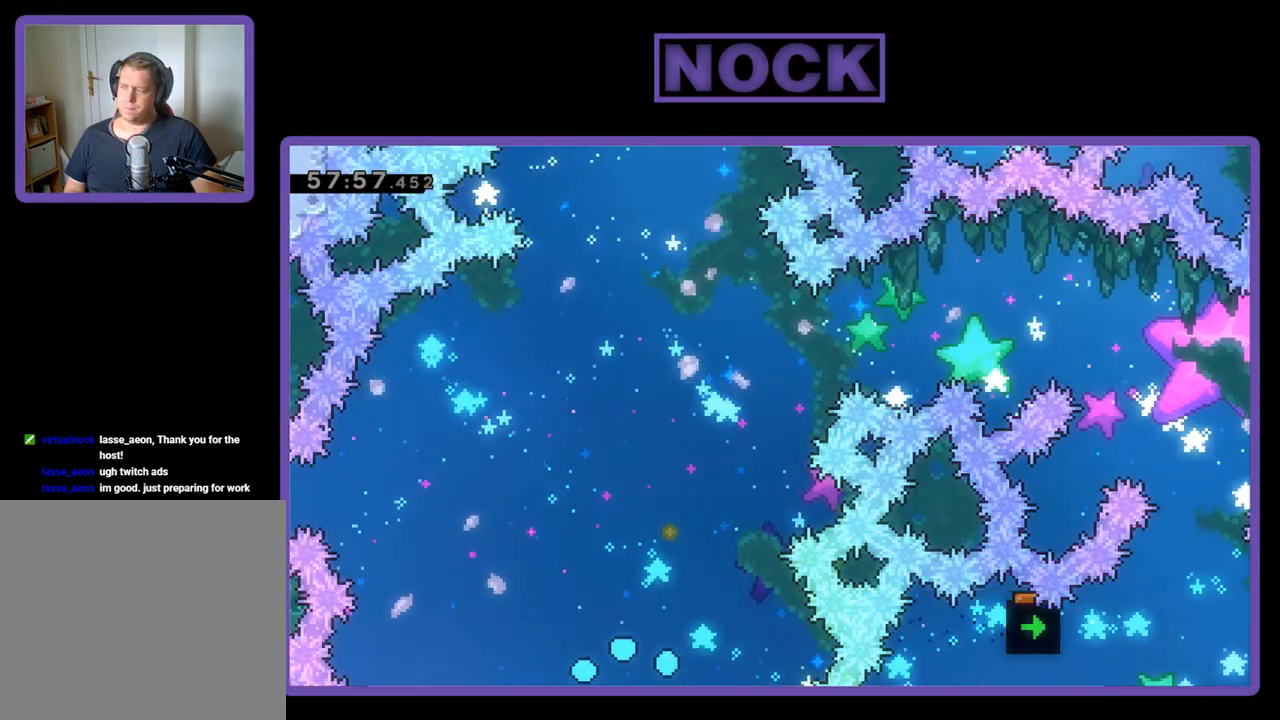
{"buttons": [], "events": []}
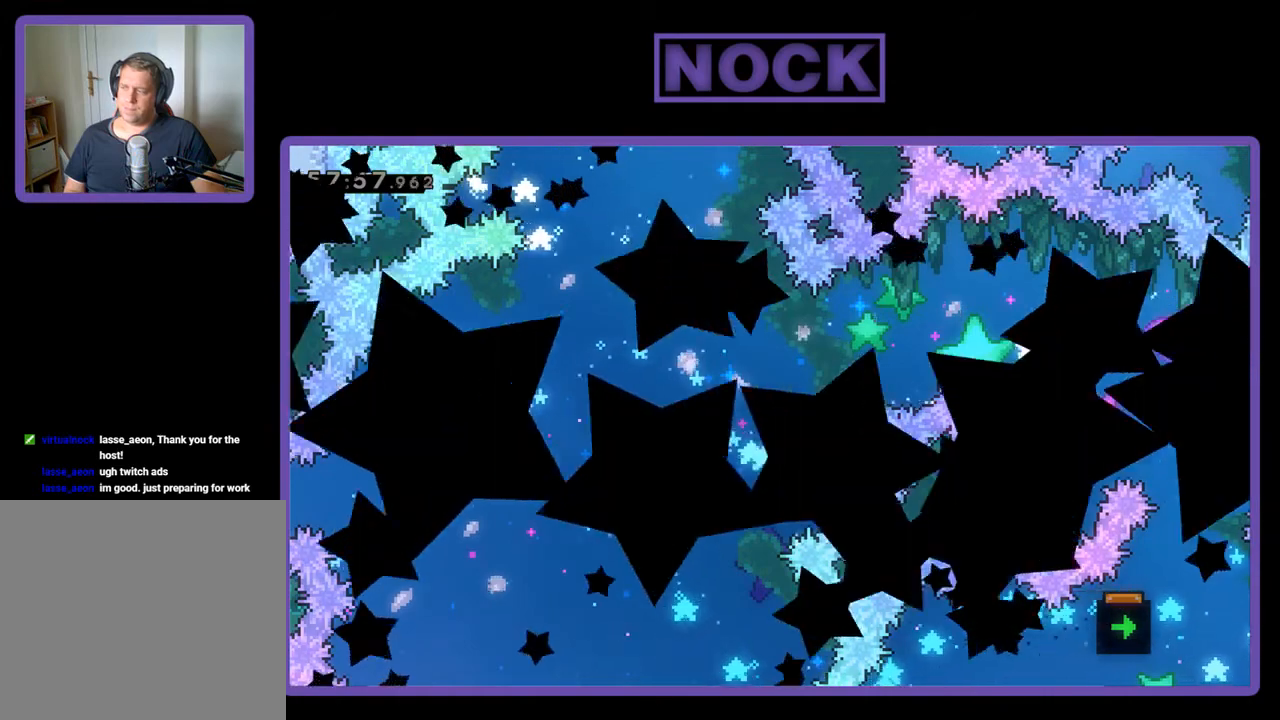
{"buttons": ["R2", "DPAD_RIGHT"], "events": [[267, "R2", "down"], [467, "DPAD_RIGHT", "down"]]}
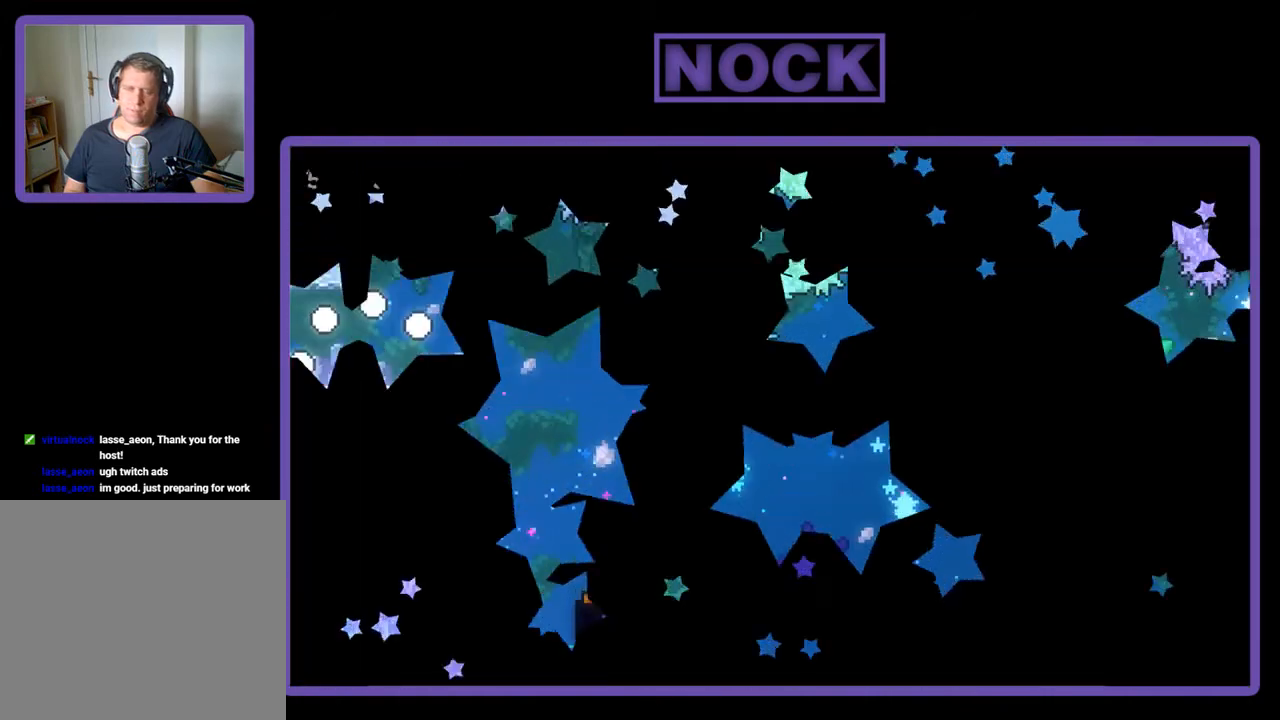
{"buttons": ["CROSS", "R2", "DPAD_RIGHT"], "events": [[500, "CROSS", "down"]]}
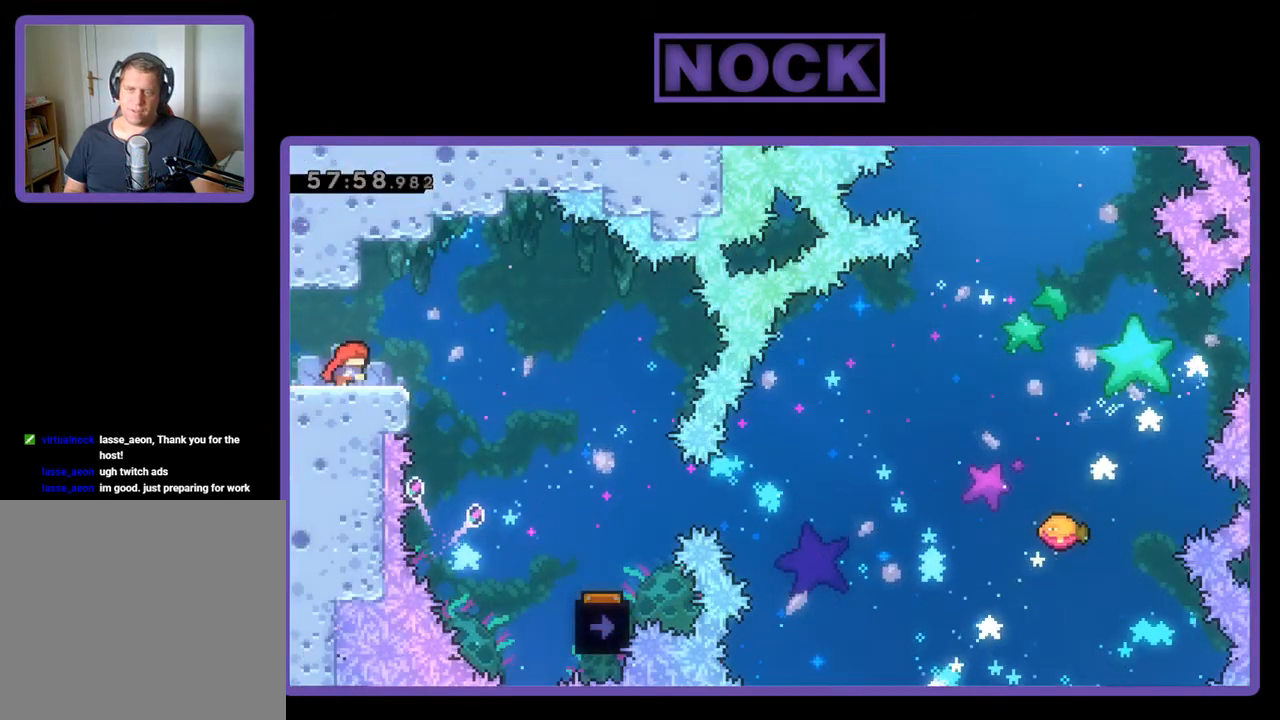
{"buttons": ["R2", "DPAD_RIGHT"], "events": [[133, "CROSS", "up"]]}
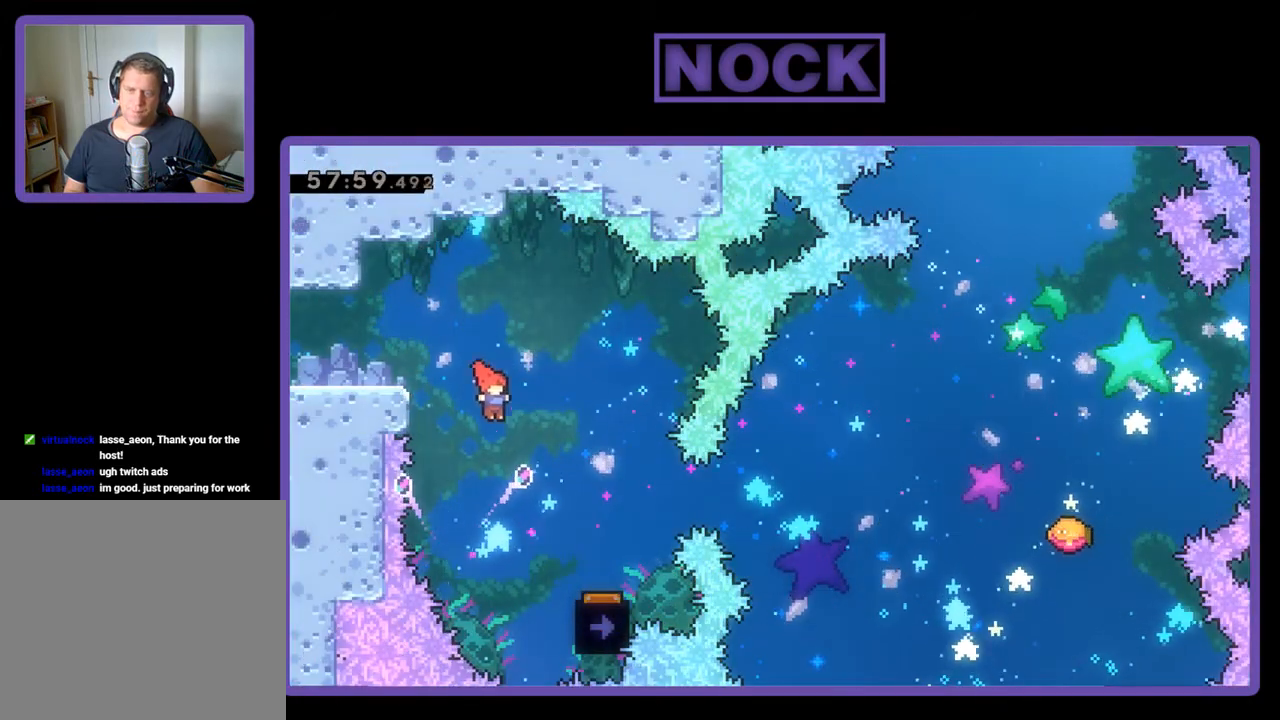
{"buttons": ["R2"], "events": [[467, "DPAD_RIGHT", "up"]]}
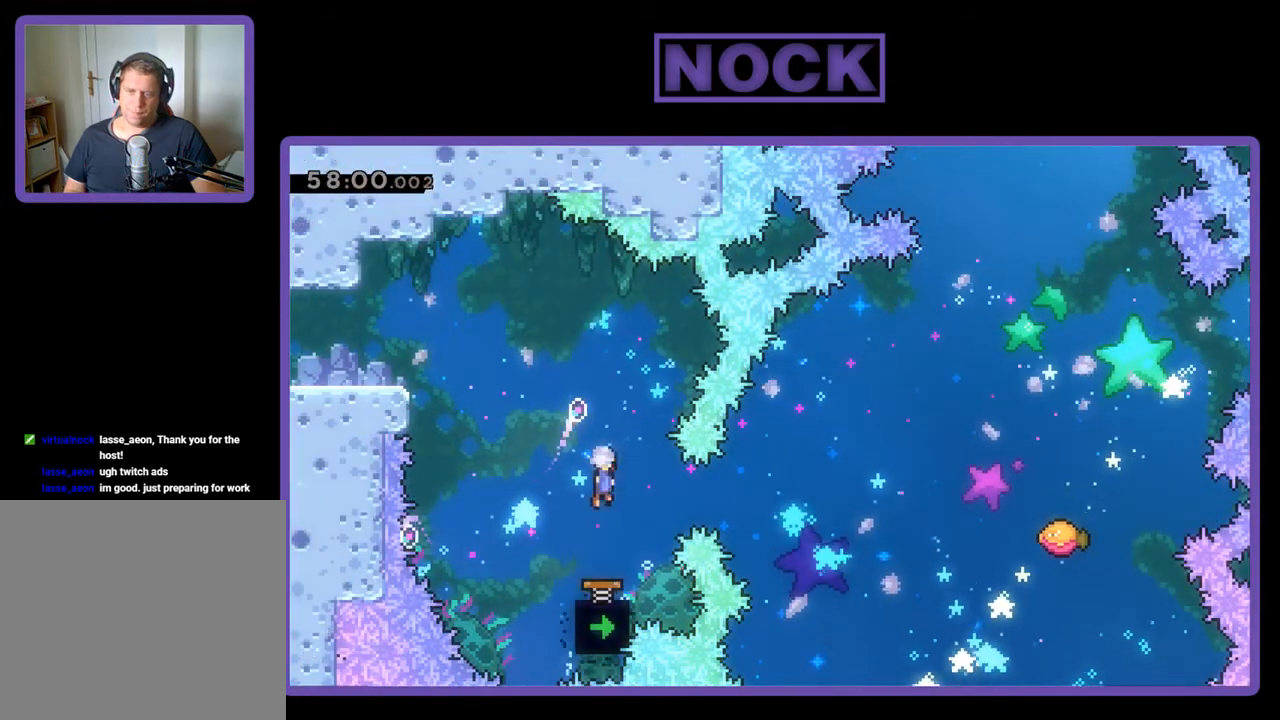
{"buttons": ["R2"], "events": [[133, "DPAD_LEFT", "down"], [233, "DPAD_LEFT", "up"]]}
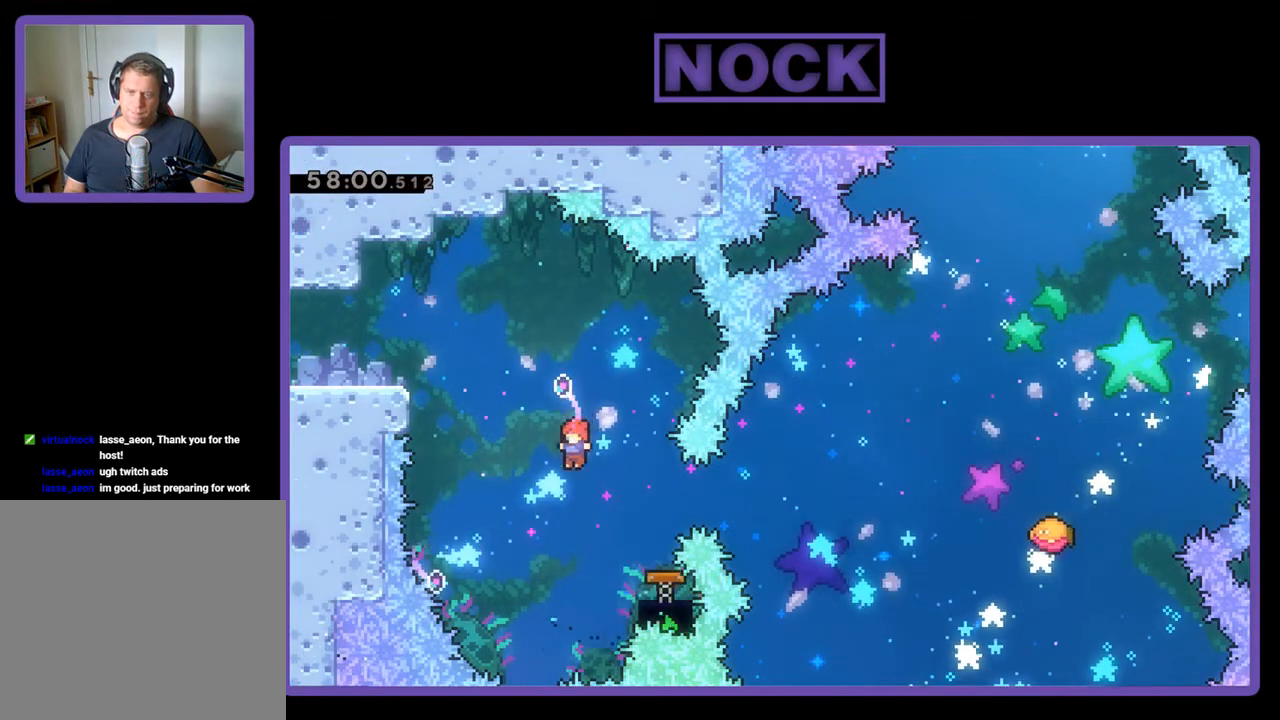
{"buttons": ["R2"], "events": [[67, "DPAD_RIGHT", "down"], [100, "CIRCLE", "down"], [267, "CIRCLE", "up"], [367, "DPAD_RIGHT", "up"]]}
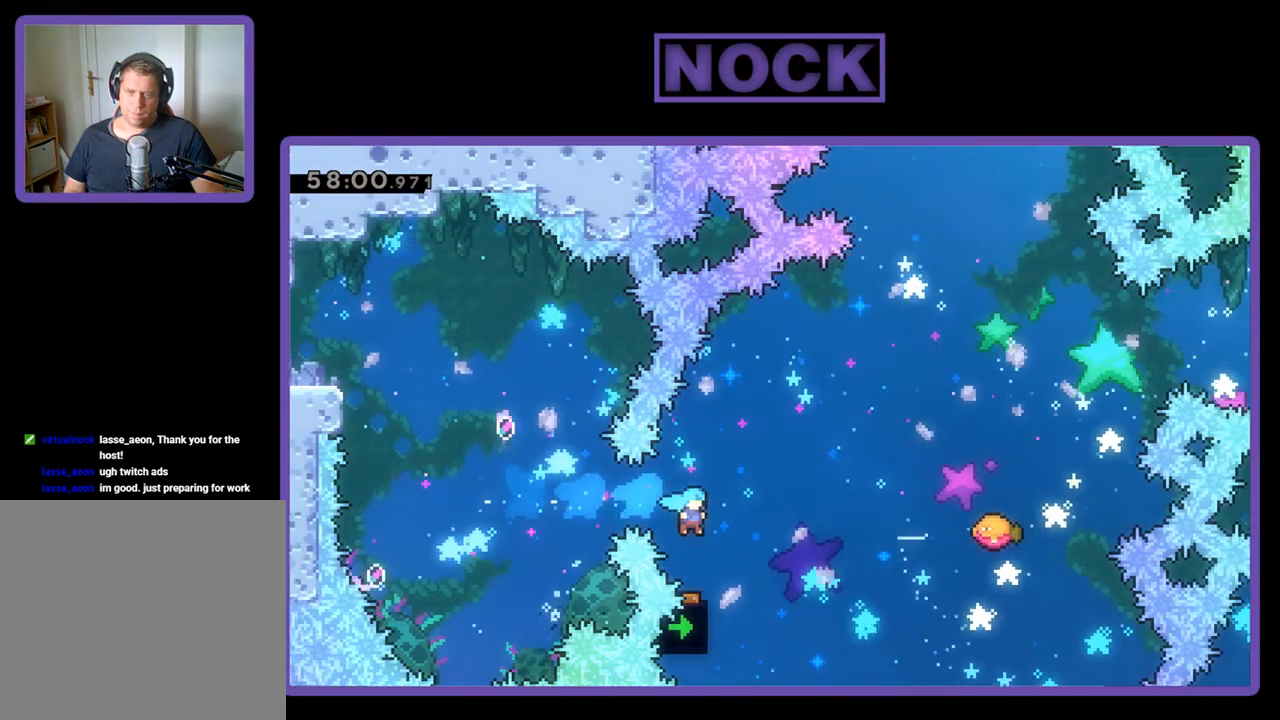
{"buttons": ["R2", "DPAD_UP", "DPAD_RIGHT"], "events": [[133, "DPAD_RIGHT", "down"], [400, "DPAD_UP", "down"]]}
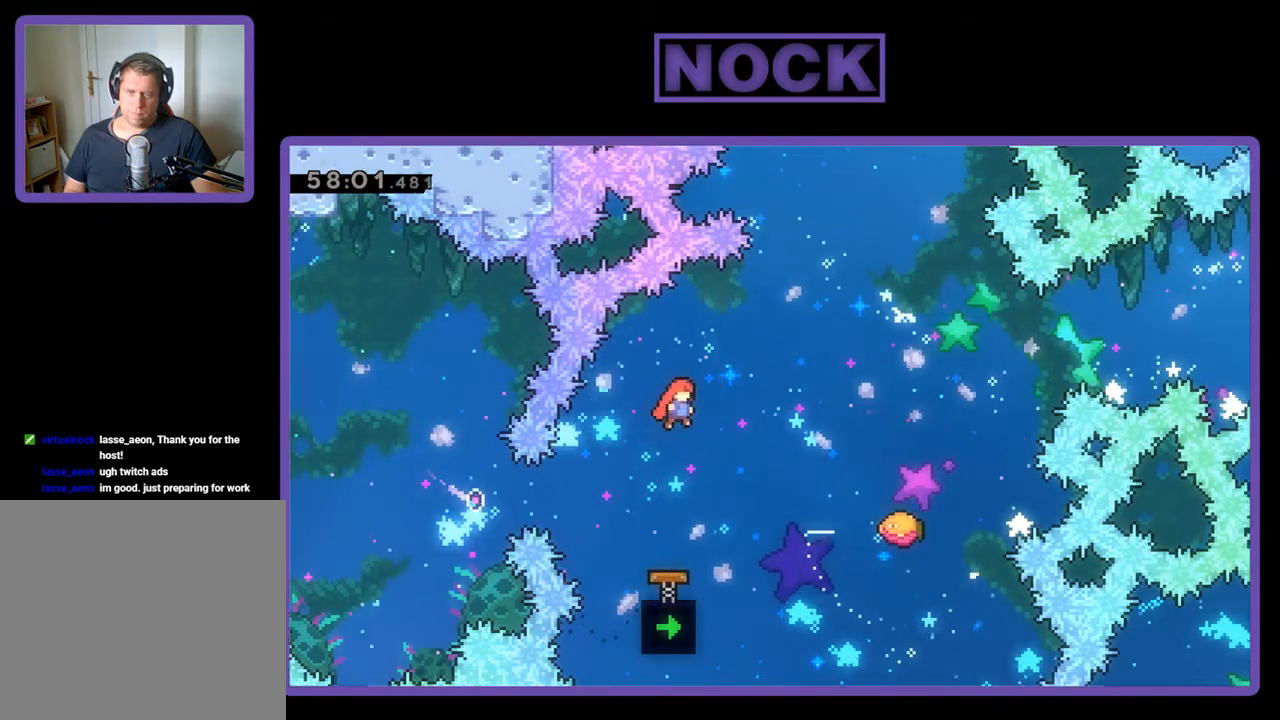
{"buttons": ["CIRCLE", "R2", "DPAD_UP", "DPAD_RIGHT"], "events": [[333, "CIRCLE", "down"]]}
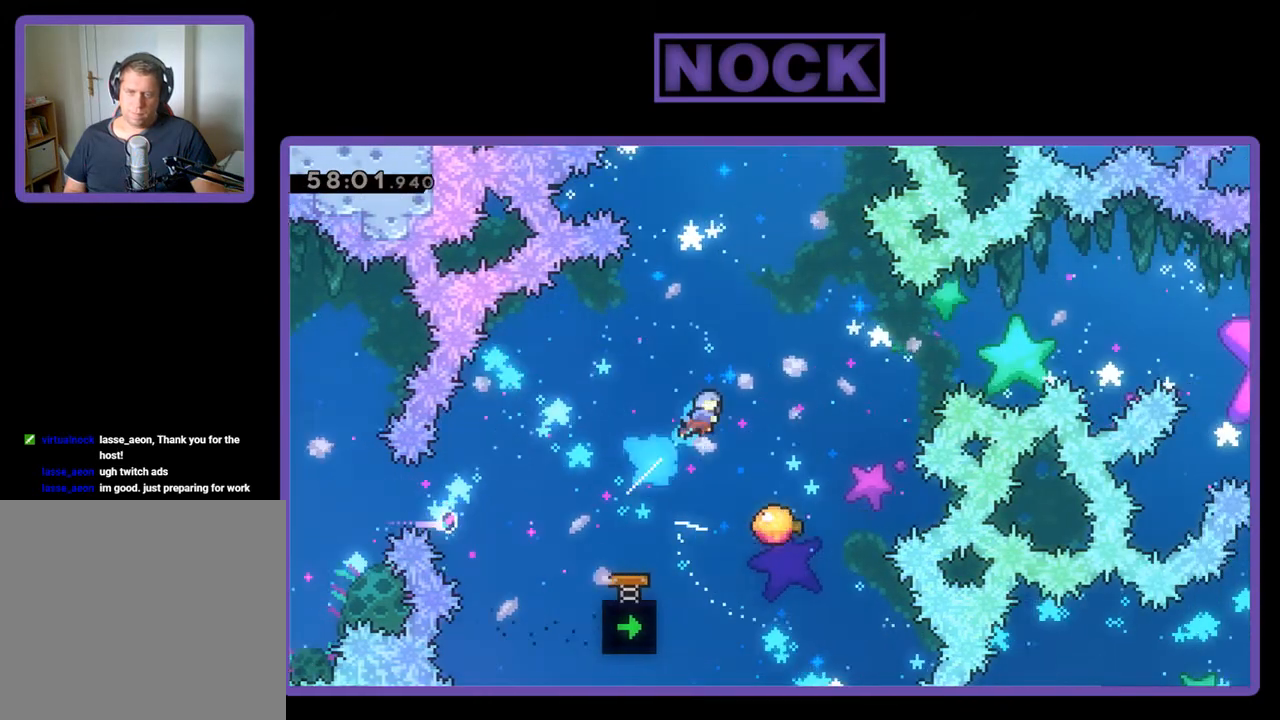
{"buttons": ["R2"], "events": [[133, "DPAD_RIGHT", "up"], [200, "DPAD_UP", "up"], [333, "DPAD_LEFT", "down"], [467, "CIRCLE", "up"], [467, "DPAD_LEFT", "up"]]}